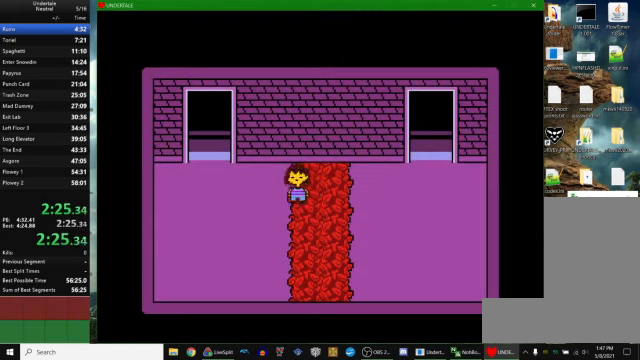
Gameplay with keyboard; each line is a JSON object with the keys held at the frame after it. "events" lists presses ("down") and releases ("up") of "c", "ctrl_r", "down", "escape", "left", "return", "right", "space", "up", "x" and "z" between this image and that frame as [ms after this image, input, new state], when the widget could be followed in between. No other keys are recorded. Mouse input is not recorded. Not read: other_keys.
{"keys": ["right"], "events": []}
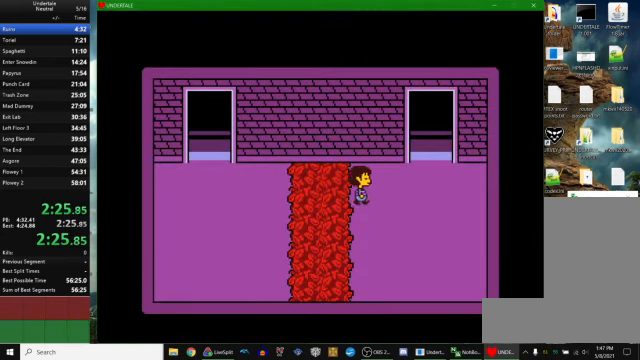
{"keys": ["right", "up"], "events": [[334, "up", "down"]]}
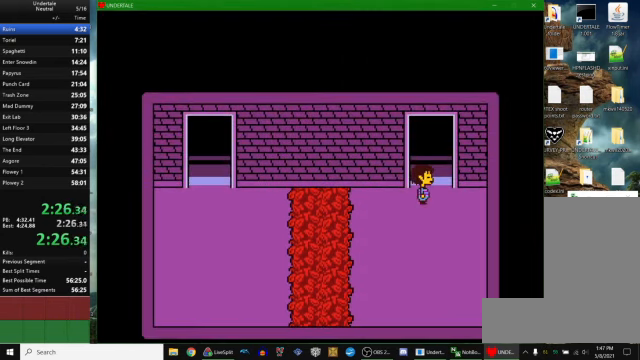
{"keys": ["right"], "events": [[267, "up", "up"]]}
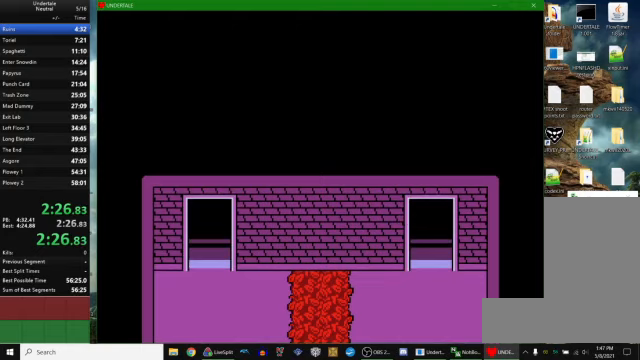
{"keys": ["right"], "events": []}
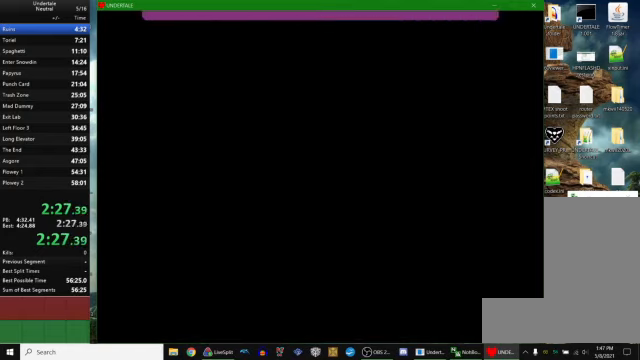
{"keys": ["right"], "events": []}
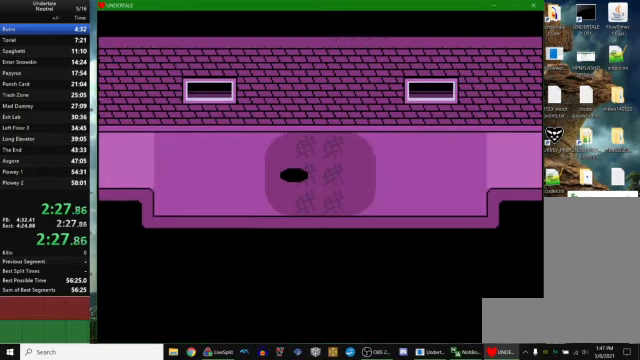
{"keys": ["right"], "events": []}
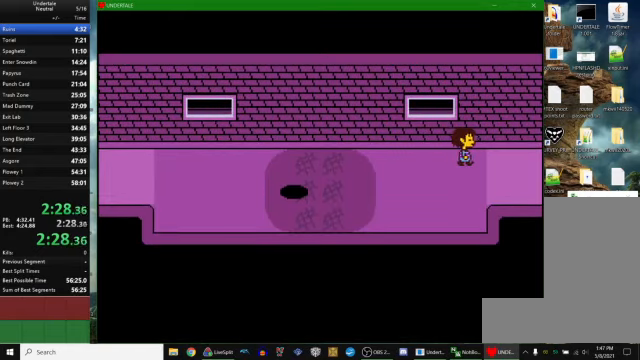
{"keys": ["right", "up"], "events": [[400, "up", "down"]]}
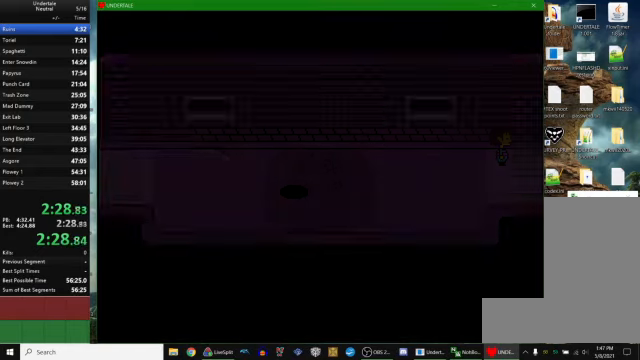
{"keys": ["right", "z"], "events": [[233, "up", "up"], [300, "z", "down"], [333, "x", "down"], [367, "return", "down"], [367, "z", "up"], [400, "x", "up"], [467, "return", "up"], [500, "z", "down"]]}
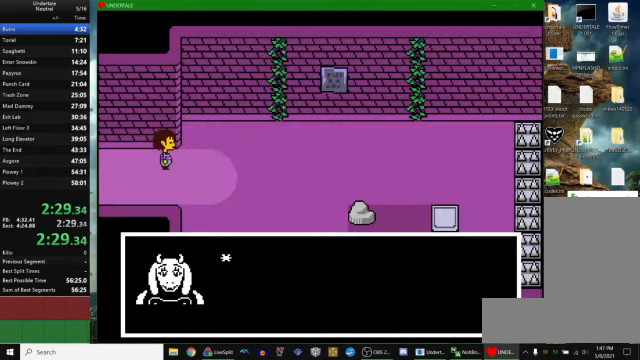
{"keys": ["return", "right"], "events": [[33, "x", "down"], [67, "z", "up"], [100, "x", "up"], [133, "return", "down"], [200, "return", "up"], [200, "z", "down"], [233, "x", "down"], [267, "z", "up"], [300, "return", "down"], [300, "x", "up"], [333, "return", "up"], [400, "z", "down"], [433, "x", "down"], [467, "z", "up"], [500, "return", "down"], [500, "x", "up"]]}
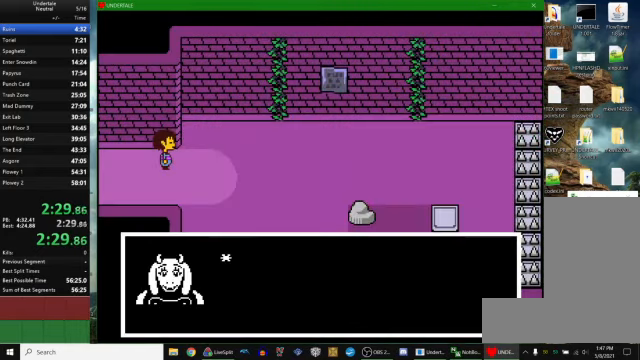
{"keys": ["right"], "events": [[67, "return", "up"], [100, "z", "down"], [167, "x", "down"], [167, "z", "up"], [200, "return", "down"], [200, "x", "up"], [267, "return", "up"], [300, "z", "down"], [367, "x", "down"], [400, "z", "up"], [433, "return", "down"], [433, "x", "up"], [500, "return", "up"]]}
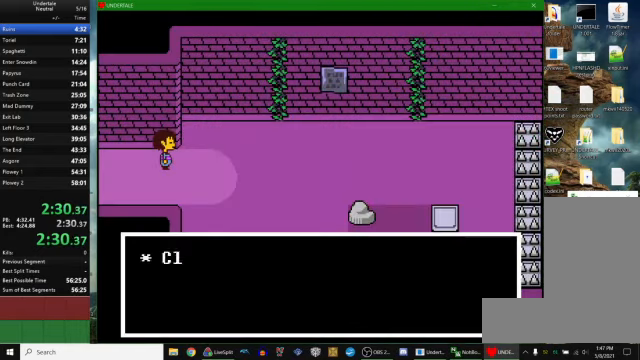
{"keys": ["right", "up"], "events": [[33, "z", "down"], [133, "x", "down"], [133, "z", "up"], [233, "z", "down"], [300, "up", "down"], [300, "x", "up"], [300, "z", "up"]]}
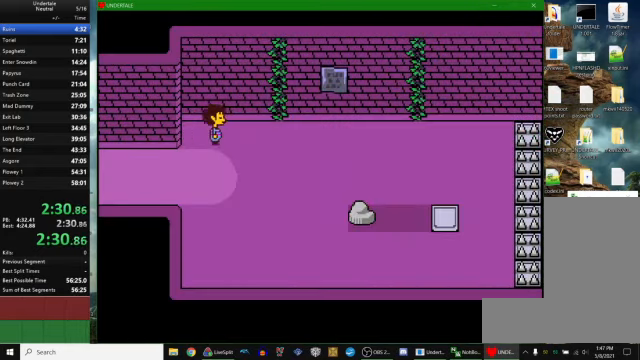
{"keys": ["right", "z"], "events": [[33, "up", "up"], [100, "z", "down"], [133, "x", "down"], [133, "z", "up"], [167, "return", "down"], [200, "x", "up"], [233, "return", "up"], [267, "z", "down"], [333, "x", "down"], [333, "z", "up"], [400, "return", "down"], [400, "x", "up"], [467, "return", "up"], [500, "z", "down"]]}
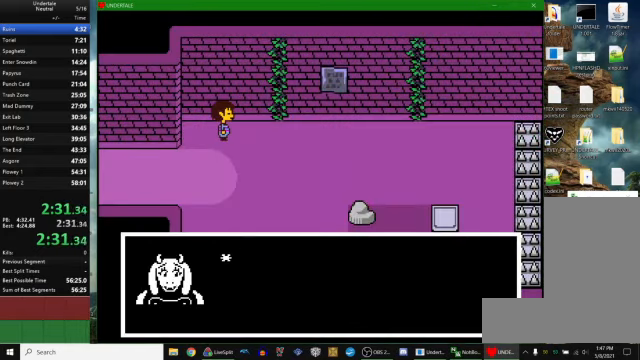
{"keys": ["return", "right"], "events": [[33, "x", "down"], [33, "z", "up"], [67, "return", "down"], [67, "x", "up"], [133, "return", "up"], [167, "z", "down"], [233, "x", "down"], [233, "z", "up"], [267, "return", "down"], [267, "x", "up"], [333, "return", "up"], [400, "z", "down"], [433, "x", "down"], [500, "return", "down"], [500, "x", "up"], [500, "z", "up"]]}
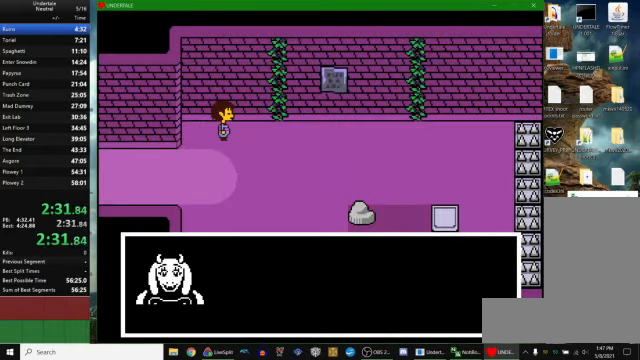
{"keys": ["right", "up", "z"], "events": [[100, "return", "up"], [133, "z", "down"], [200, "x", "down"], [200, "z", "up"], [267, "x", "up"], [267, "z", "down"], [366, "up", "down"], [366, "x", "down"], [400, "z", "up"], [466, "x", "up"], [466, "z", "down"]]}
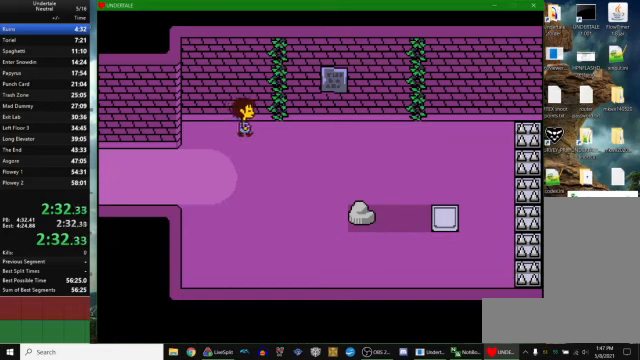
{"keys": ["right", "up", "x"], "events": [[33, "x", "down"], [66, "z", "up"], [100, "z", "down"], [133, "x", "up"], [166, "x", "down"], [200, "z", "up"], [233, "z", "down"], [266, "x", "up"], [300, "x", "down"], [366, "z", "up"], [400, "x", "up"], [400, "z", "down"], [433, "x", "down"], [500, "z", "up"]]}
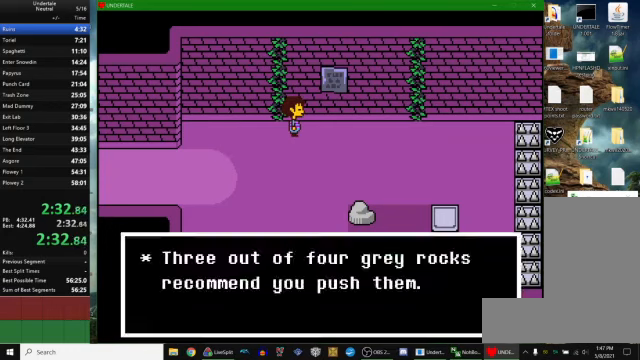
{"keys": ["down", "right"], "events": [[33, "right", "up"], [33, "x", "up"], [33, "z", "down"], [66, "up", "up"], [100, "x", "down"], [133, "z", "up"], [166, "z", "down"], [200, "x", "up"], [266, "right", "down"], [266, "z", "up"], [366, "down", "down"]]}
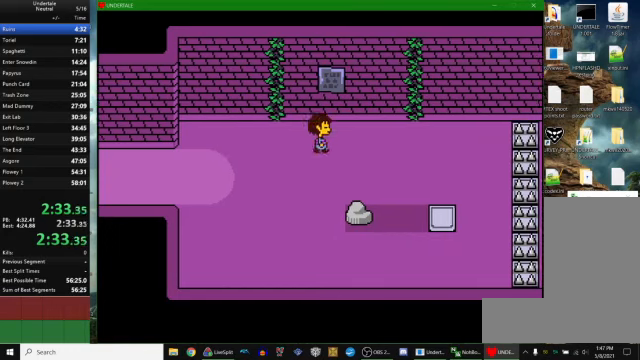
{"keys": ["down", "right"], "events": []}
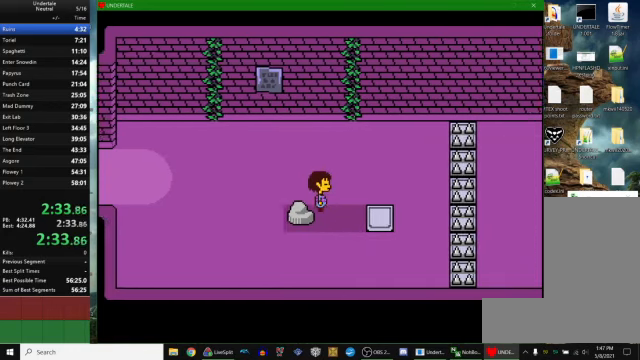
{"keys": ["down", "right"], "events": []}
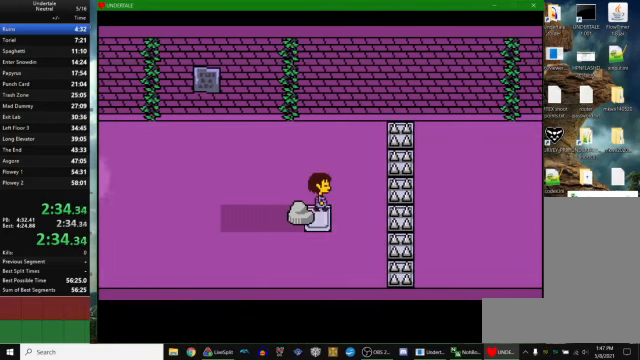
{"keys": ["right", "up"], "events": [[233, "down", "up"], [500, "up", "down"]]}
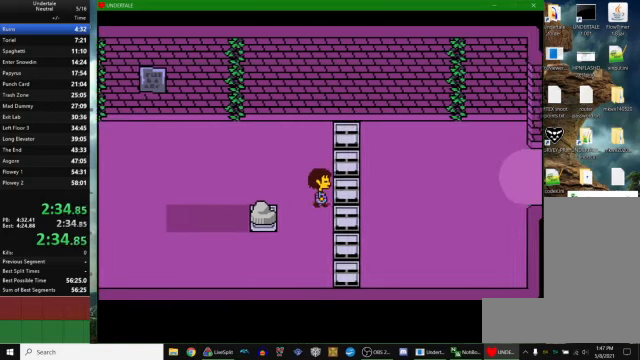
{"keys": ["right"], "events": [[133, "up", "up"]]}
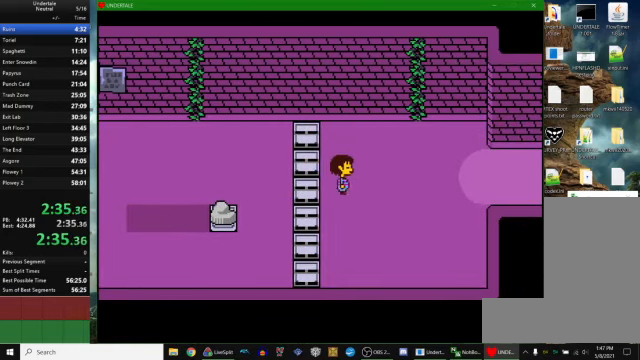
{"keys": ["right"], "events": []}
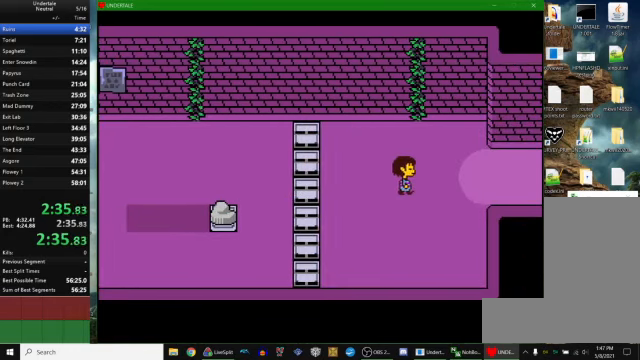
{"keys": ["right"], "events": []}
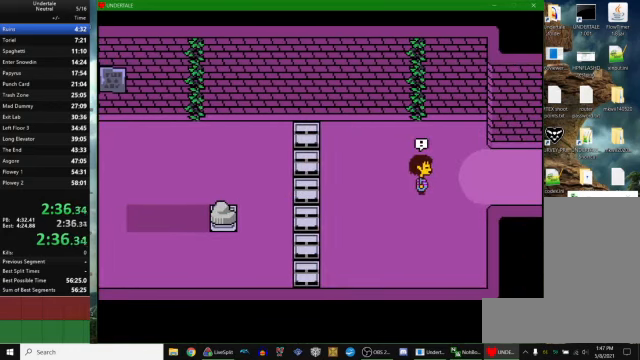
{"keys": ["right"], "events": []}
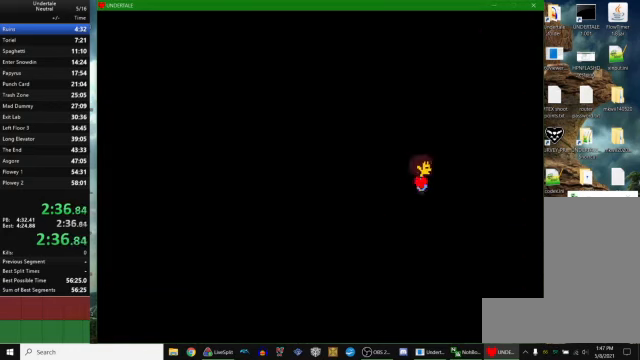
{"keys": [], "events": [[133, "right", "up"]]}
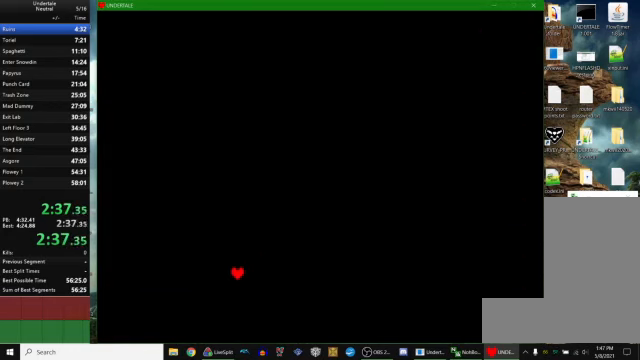
{"keys": [], "events": []}
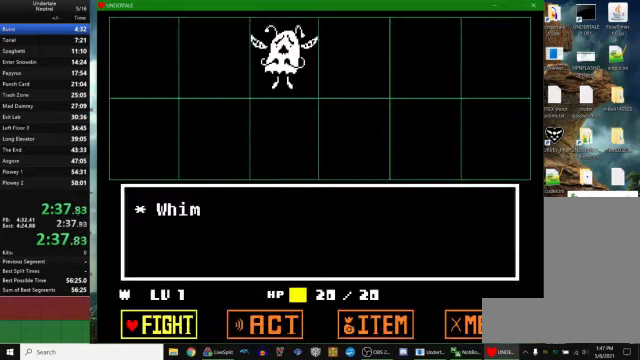
{"keys": ["z"], "events": [[300, "z", "down"], [334, "return", "down"], [367, "return", "up"], [367, "z", "up"], [467, "return", "down"], [467, "z", "down"], [500, "return", "up"]]}
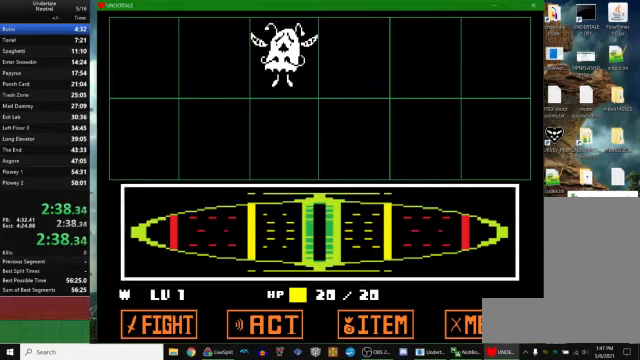
{"keys": [], "events": [[34, "return", "down"], [34, "z", "up"], [167, "z", "down"], [200, "z", "up"], [267, "z", "down"], [334, "return", "up"], [500, "z", "up"]]}
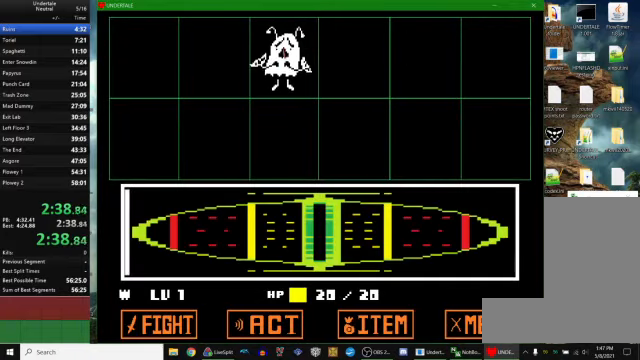
{"keys": ["right", "z"], "events": [[200, "right", "down"], [434, "z", "down"]]}
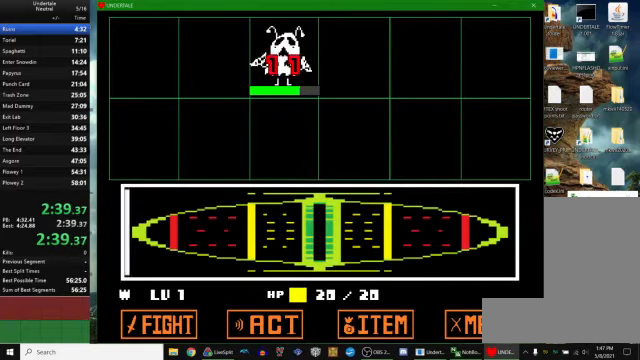
{"keys": ["right", "z"], "events": []}
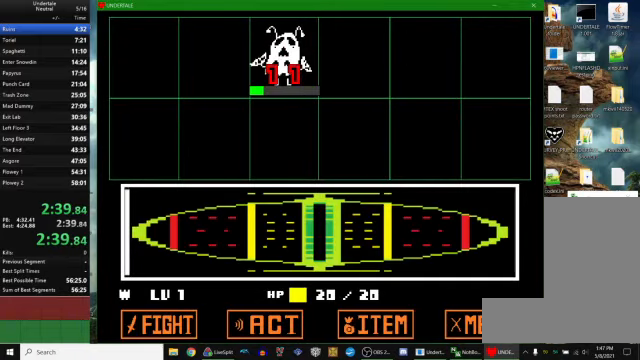
{"keys": ["right", "z"], "events": []}
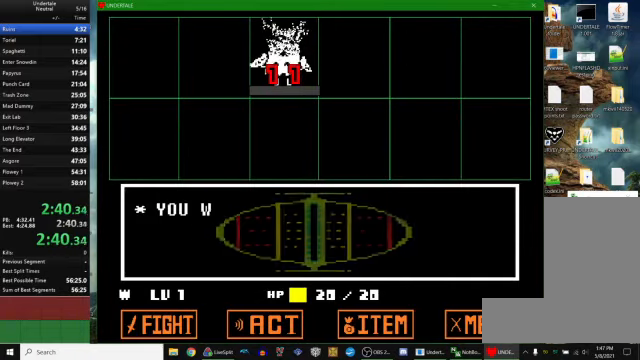
{"keys": ["right", "z"], "events": []}